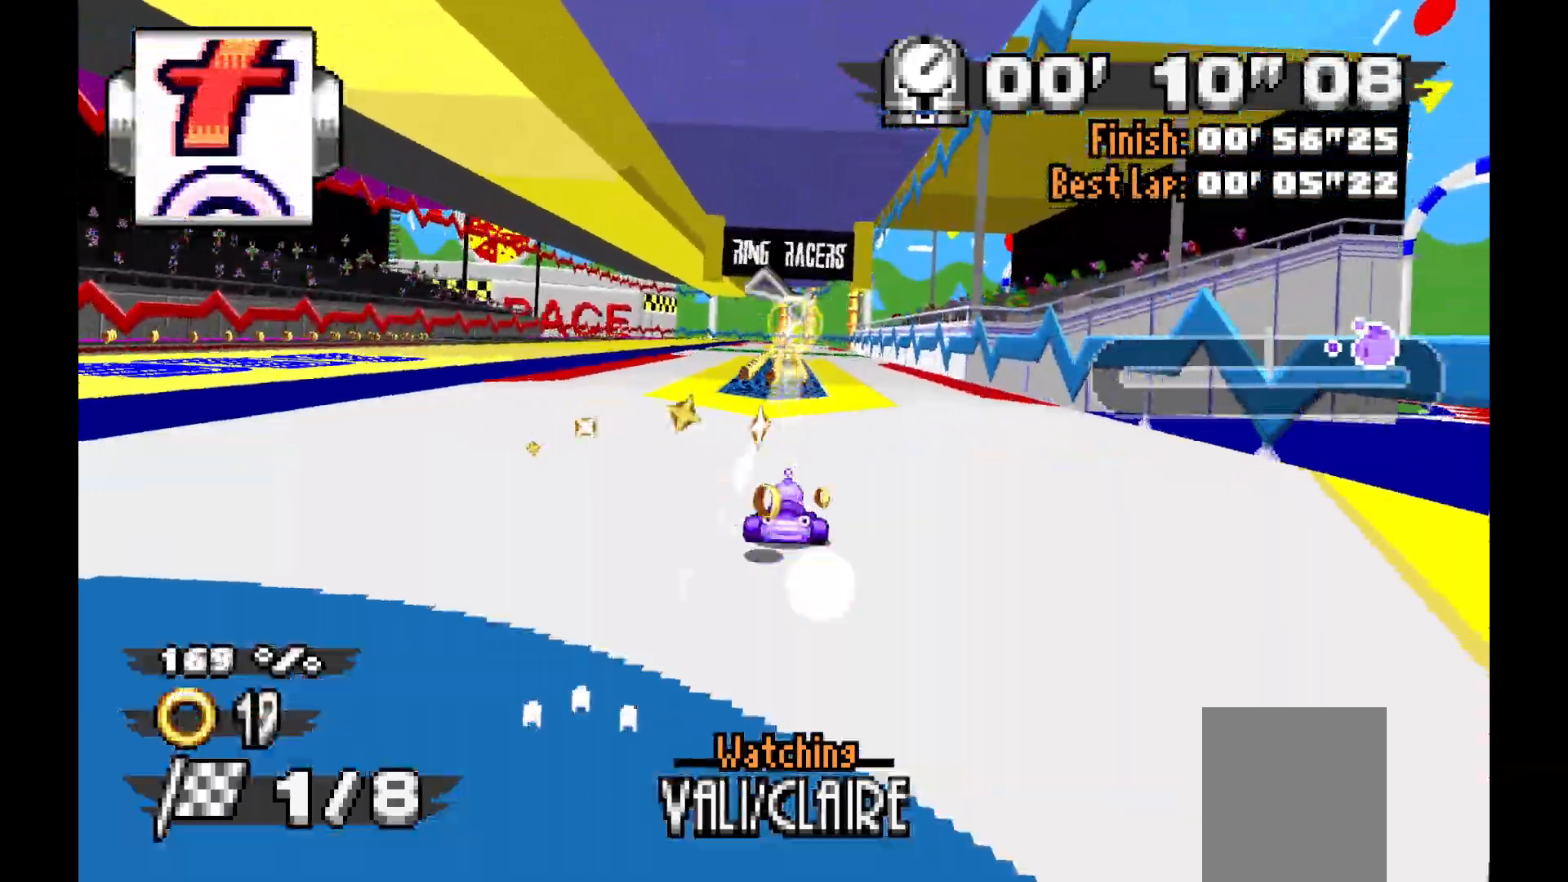
Gameplay with a controller (Xbox layout); each line is a JSON object with the inputs held at the frame after it (dt_ms = milliseconds from this image to that frame). "events" lists button and stick changes between this image and that frame as [ms after this image, input, new state], when the widget could be followed in between. Not read: A B DPAD_LEFT HOME L1 L2 L3 R1 R2 R3 START TOUCHPAD X.
{"dt_ms": 1000, "buttons": [], "left_stick": "center"}
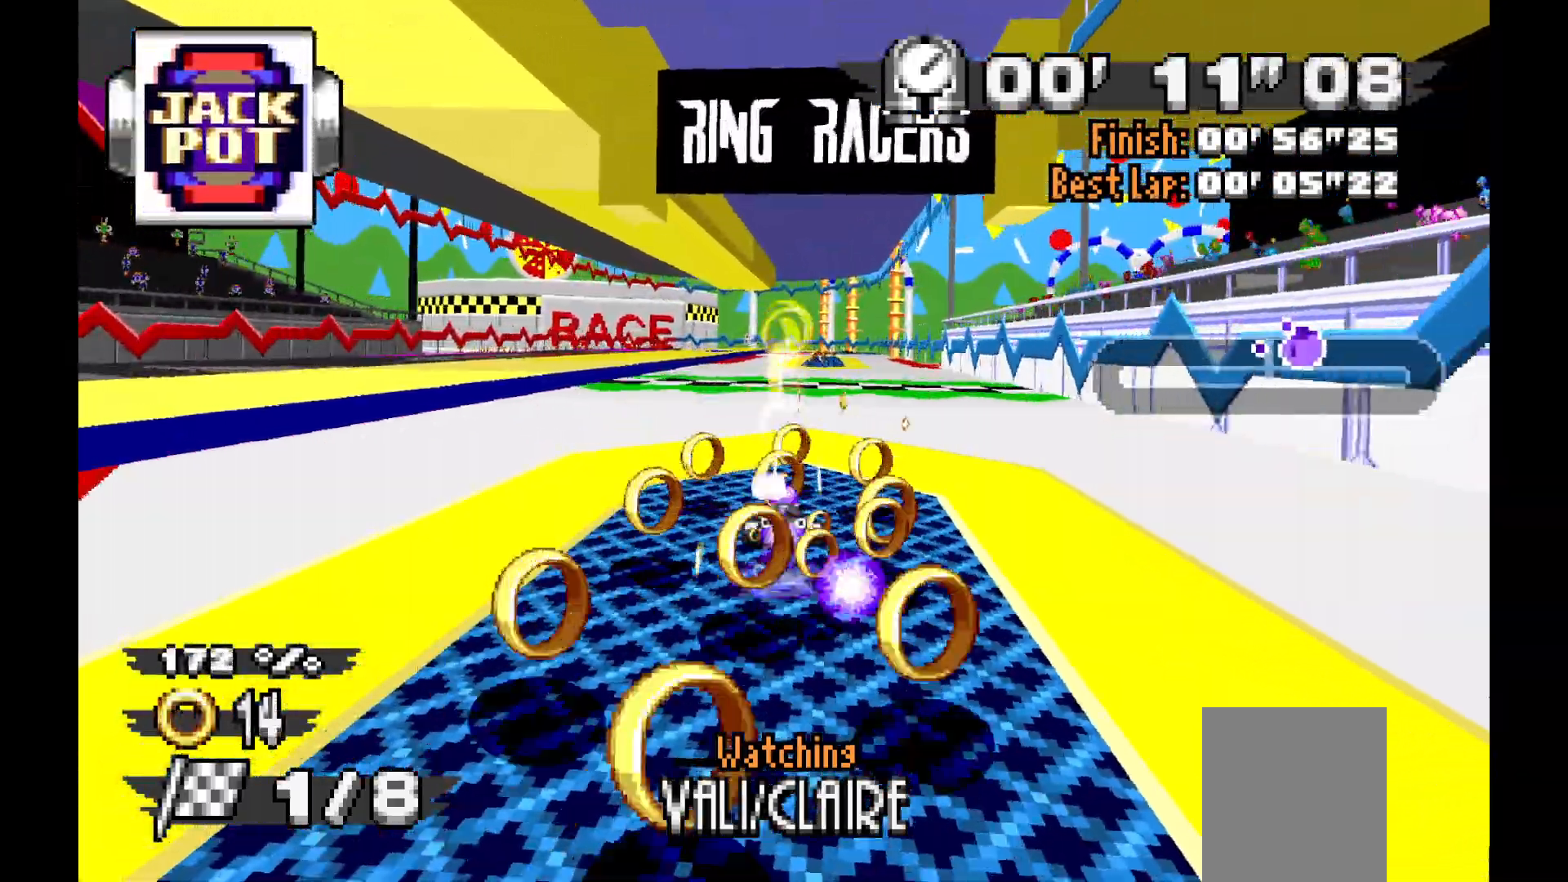
{"dt_ms": 500, "buttons": [], "left_stick": "center", "events": [[333, "left_stick", "right"], [400, "left_stick", "center"]]}
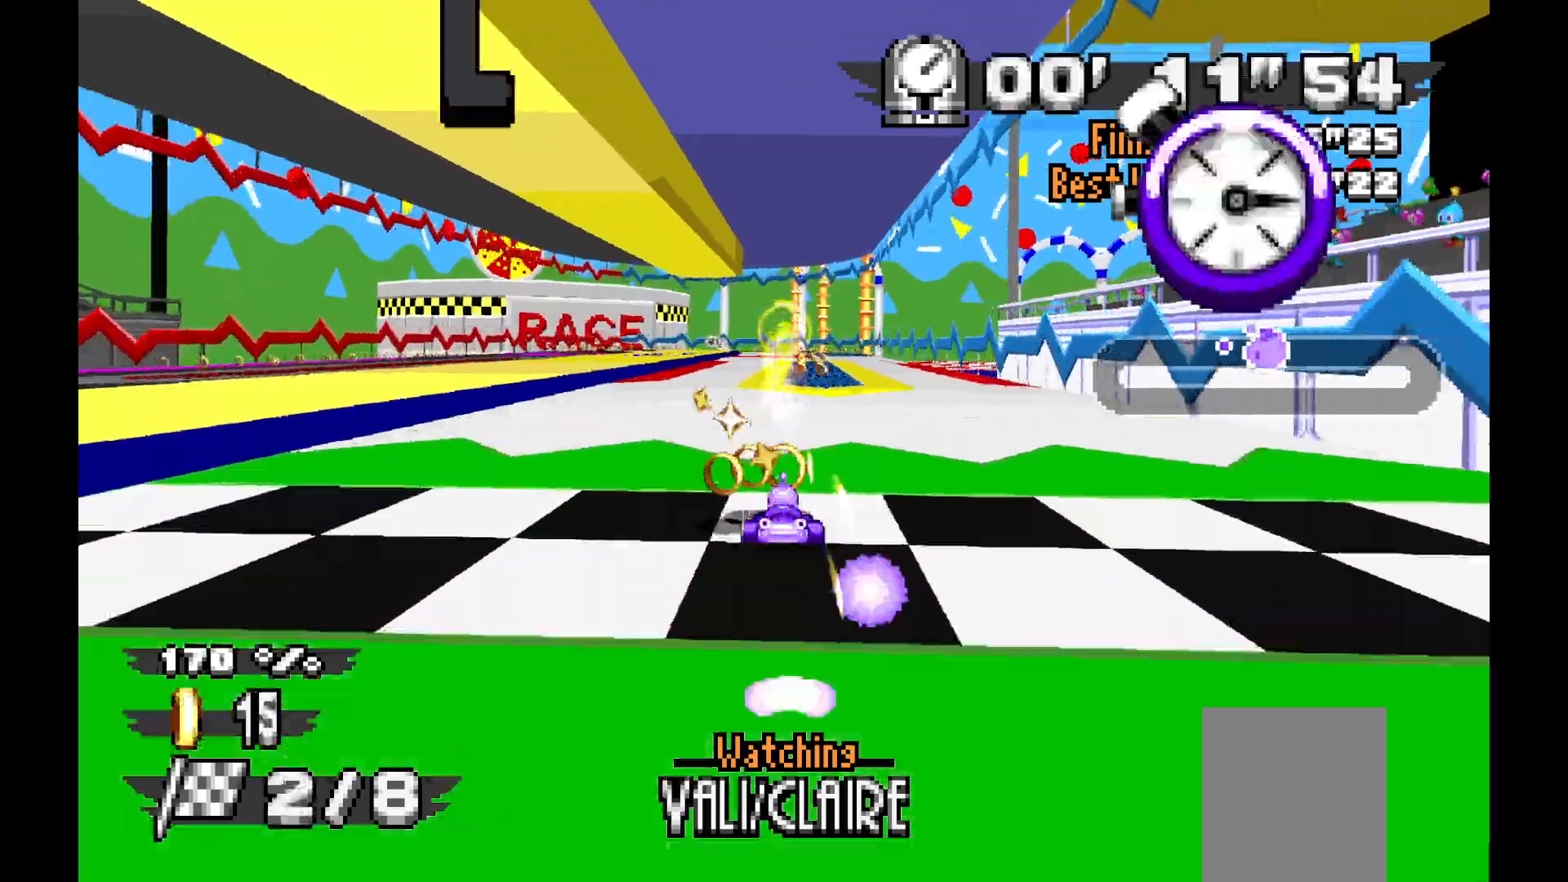
{"dt_ms": 500, "buttons": [], "left_stick": "left", "events": [[500, "left_stick", "left"]]}
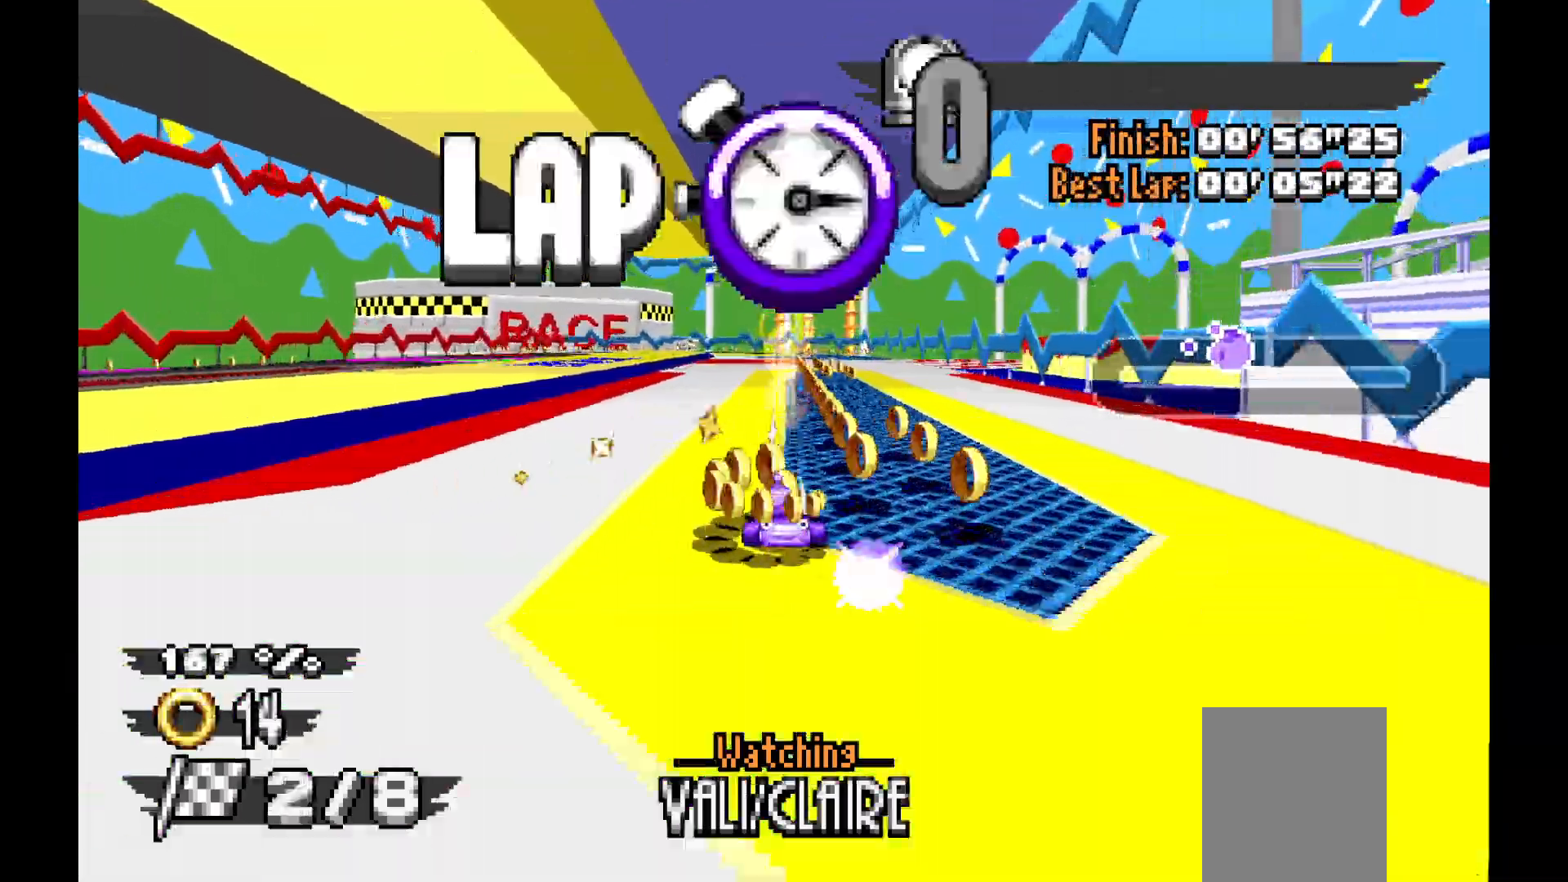
{"dt_ms": 500, "buttons": [], "left_stick": "up", "events": [[133, "left_stick", "up"]]}
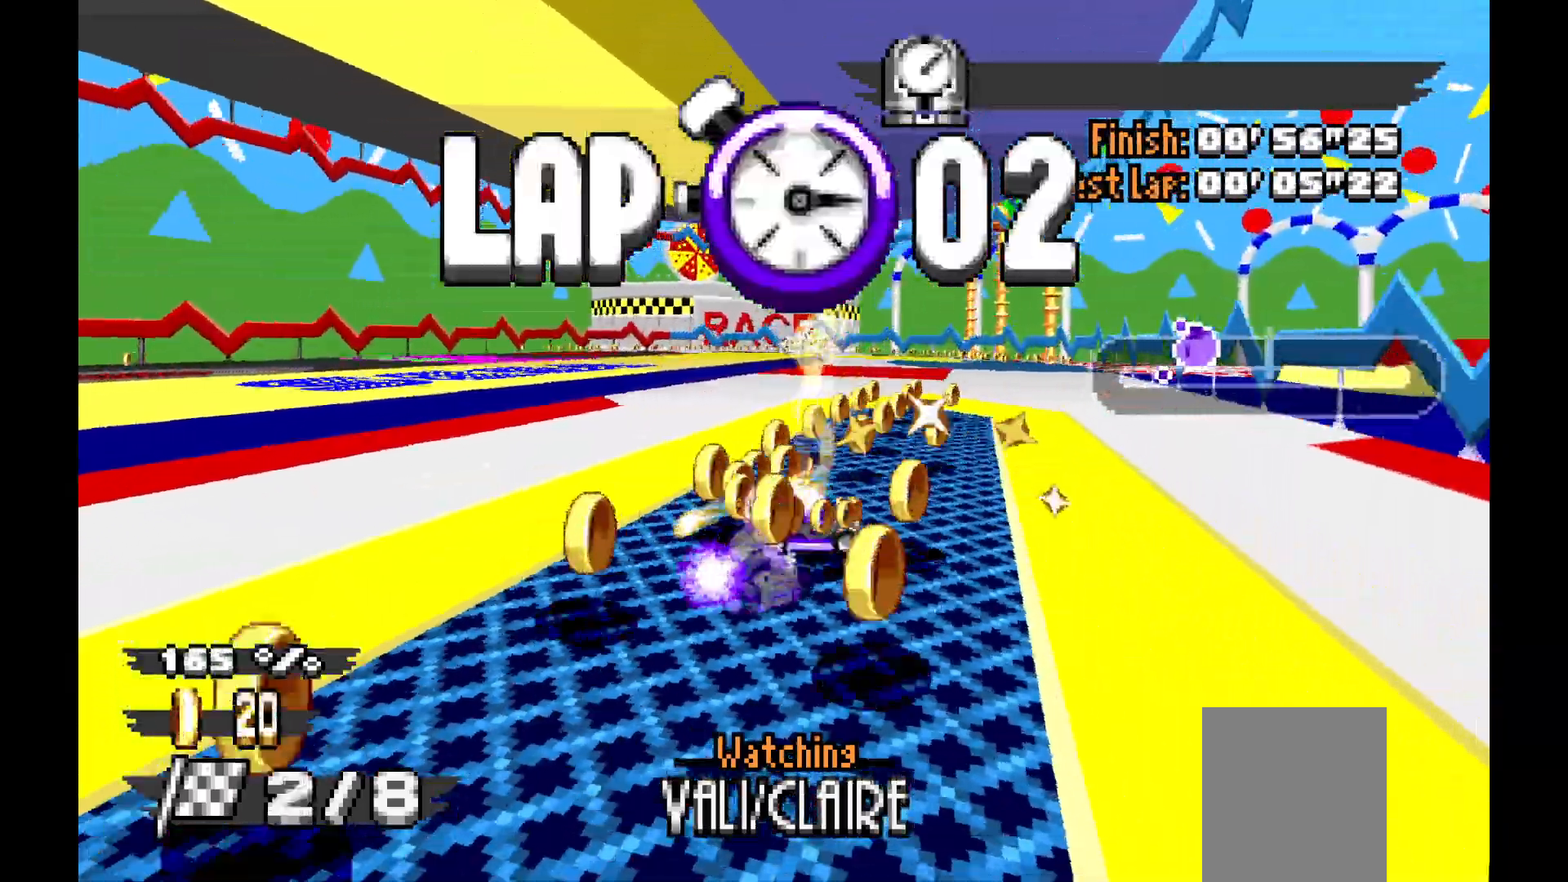
{"dt_ms": 500, "buttons": [], "left_stick": "up"}